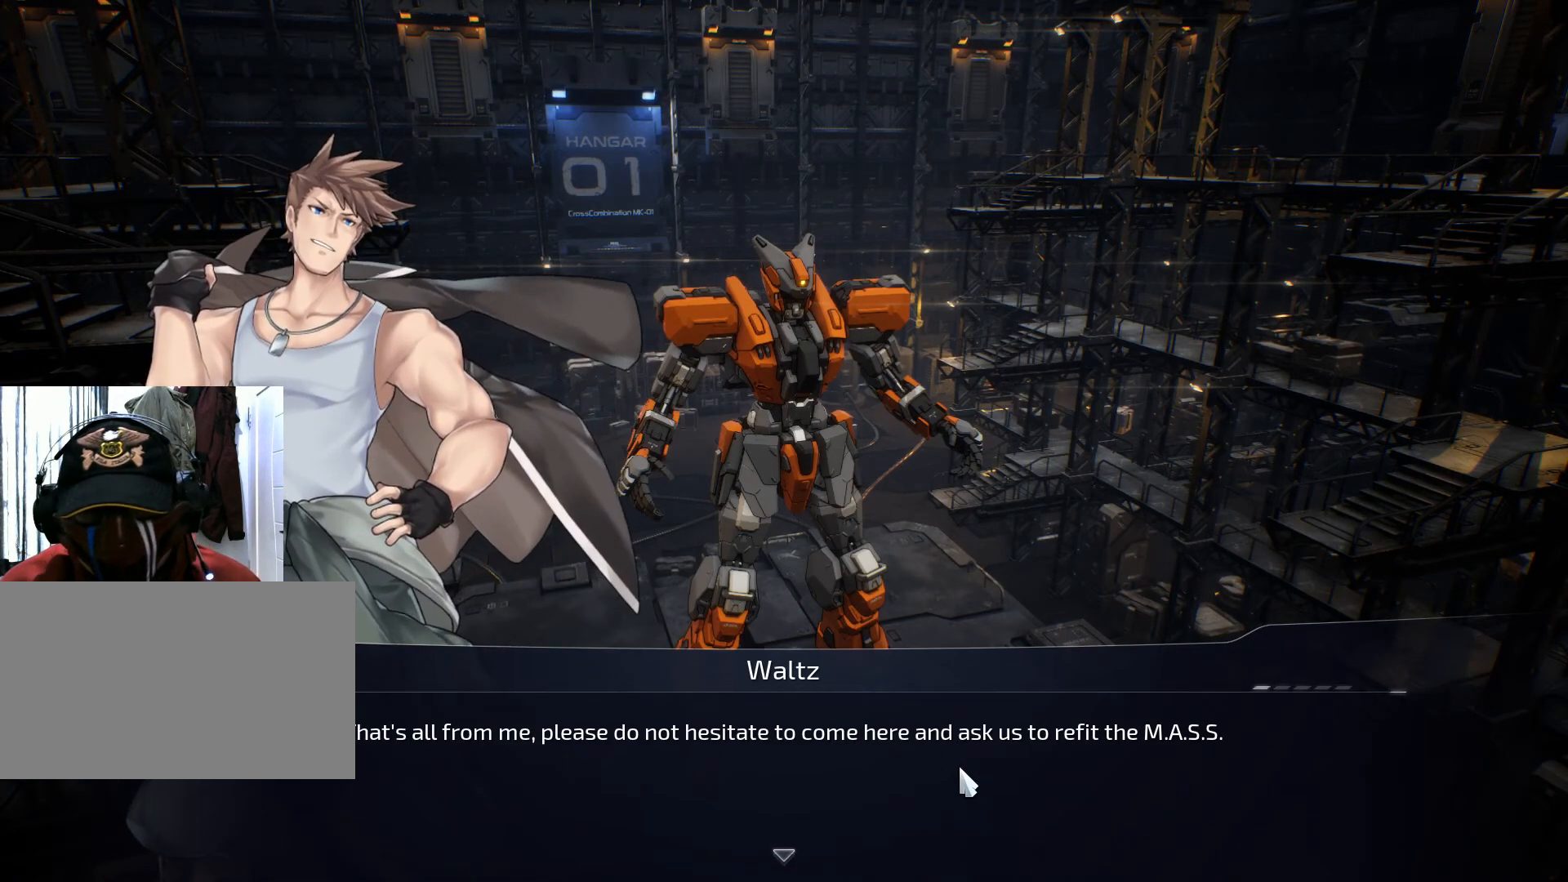
Gameplay with keyboard and mouse; each line is a JSON object with the keys and mouse buttons held at the frame after it. "events" lists presses ("down") and releases ("up") of "1", "2", "3", "4", "5", "a", "alt", "b", "c", "ctrl", "d", "e", "f", "g", "q", "r", "s", "shift", "space", "t", "tab", "v", "w", "x", "z", "mouse_left", "mouse_wheel", "mouse_right", "mouse_mb4" and "mouse_mb5" between this image and that frame as [ms after this image, input, new state], when the widget could be followed in between. "mouse_left", "mouse_wheel", "mouse_right", "mouse_mb4", "mouse_mb5" = the "left", "wheel", "right", "mb4", "mb5" buttons of the "mouse" list. No other keys are recorded. "wheel" means that the mouse wheel is clicked or scrolled. Not read: mouse_move.
{"keys": [], "mouse": [], "events": [[134, "mouse_left", "down"], [201, "mouse_left", "up"]]}
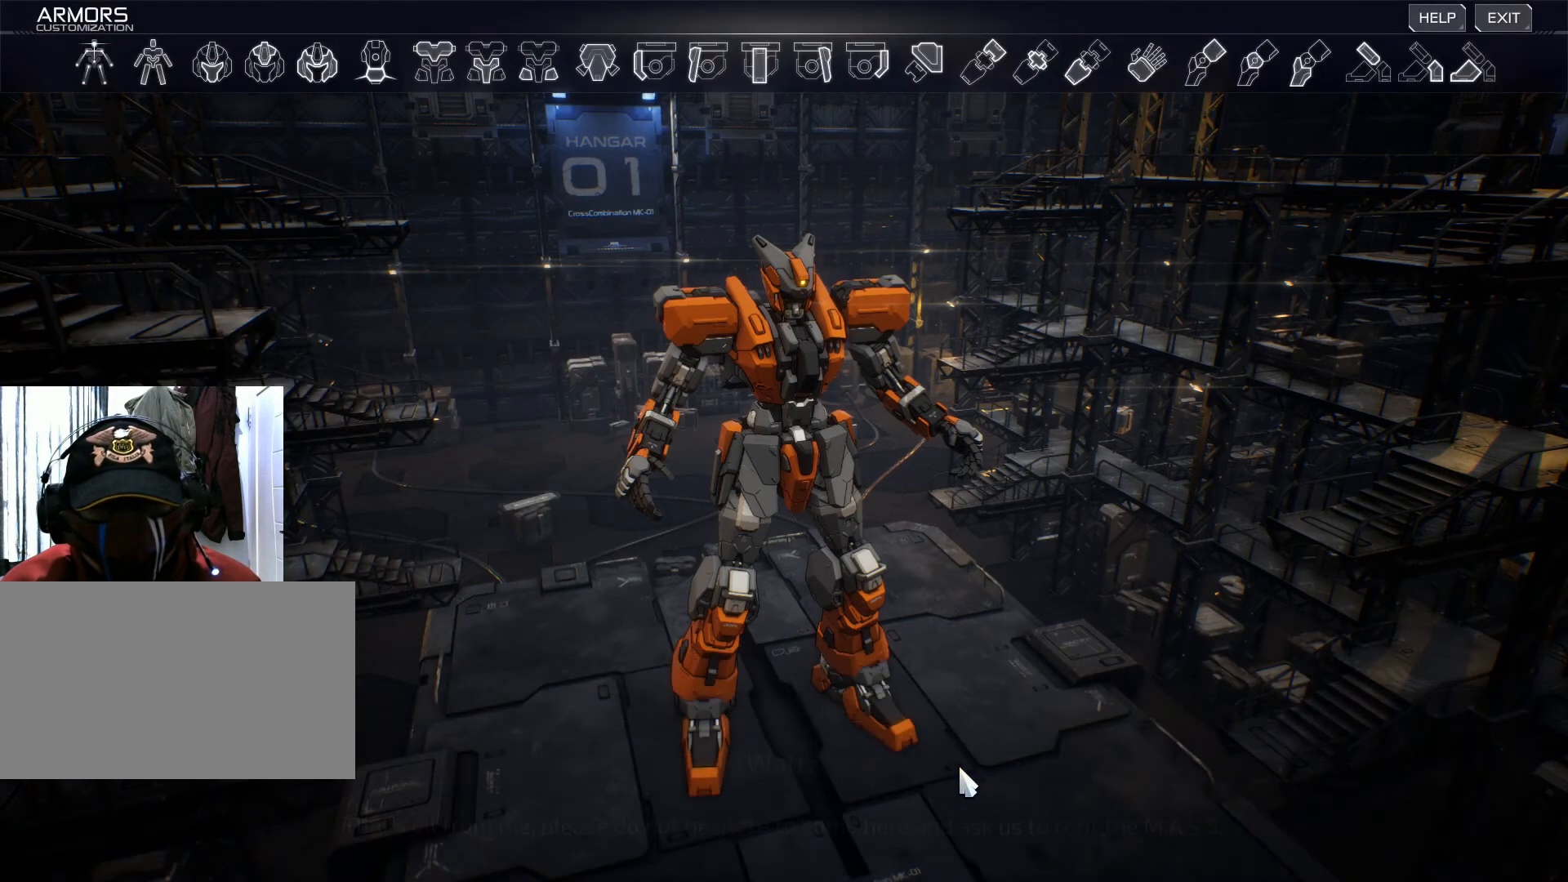
{"keys": [], "mouse": [], "events": []}
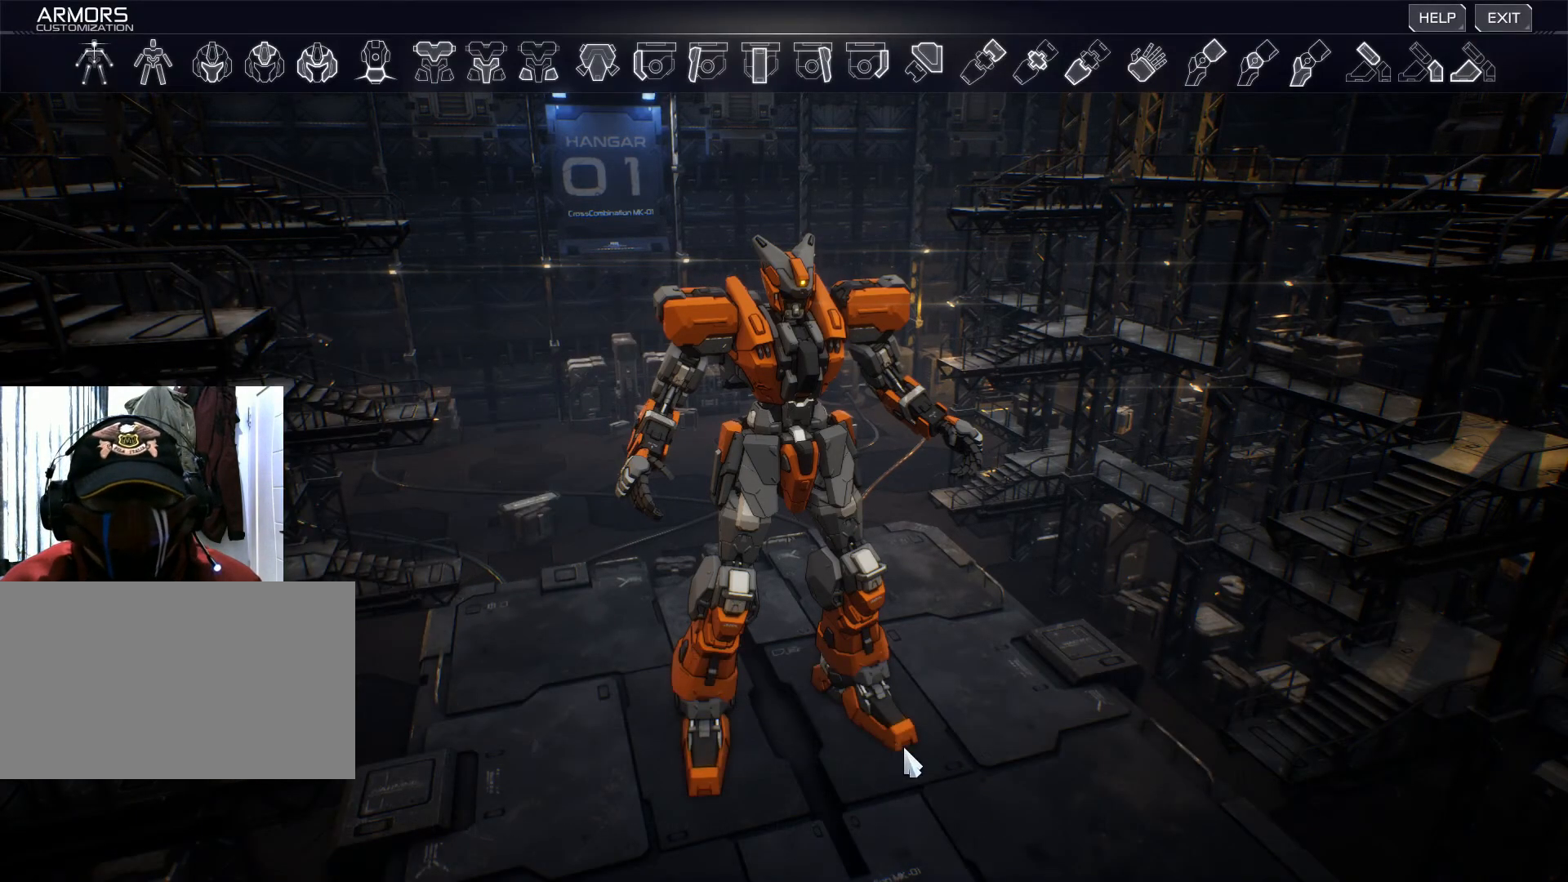
{"keys": [], "mouse": [], "events": []}
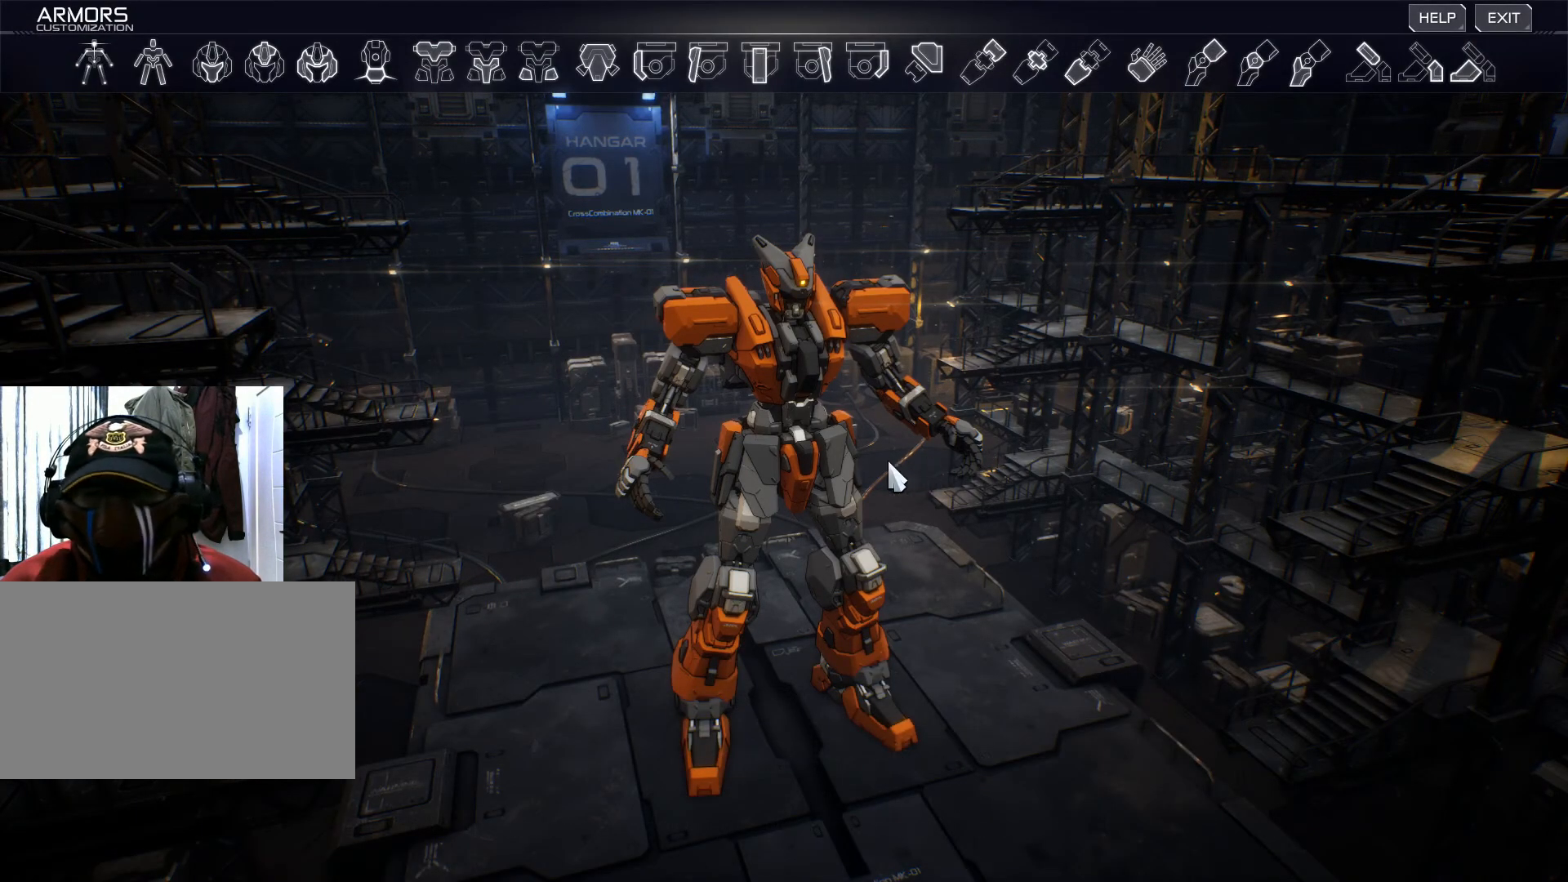
{"keys": [], "mouse": ["right"], "events": [[133, "mouse_right", "down"]]}
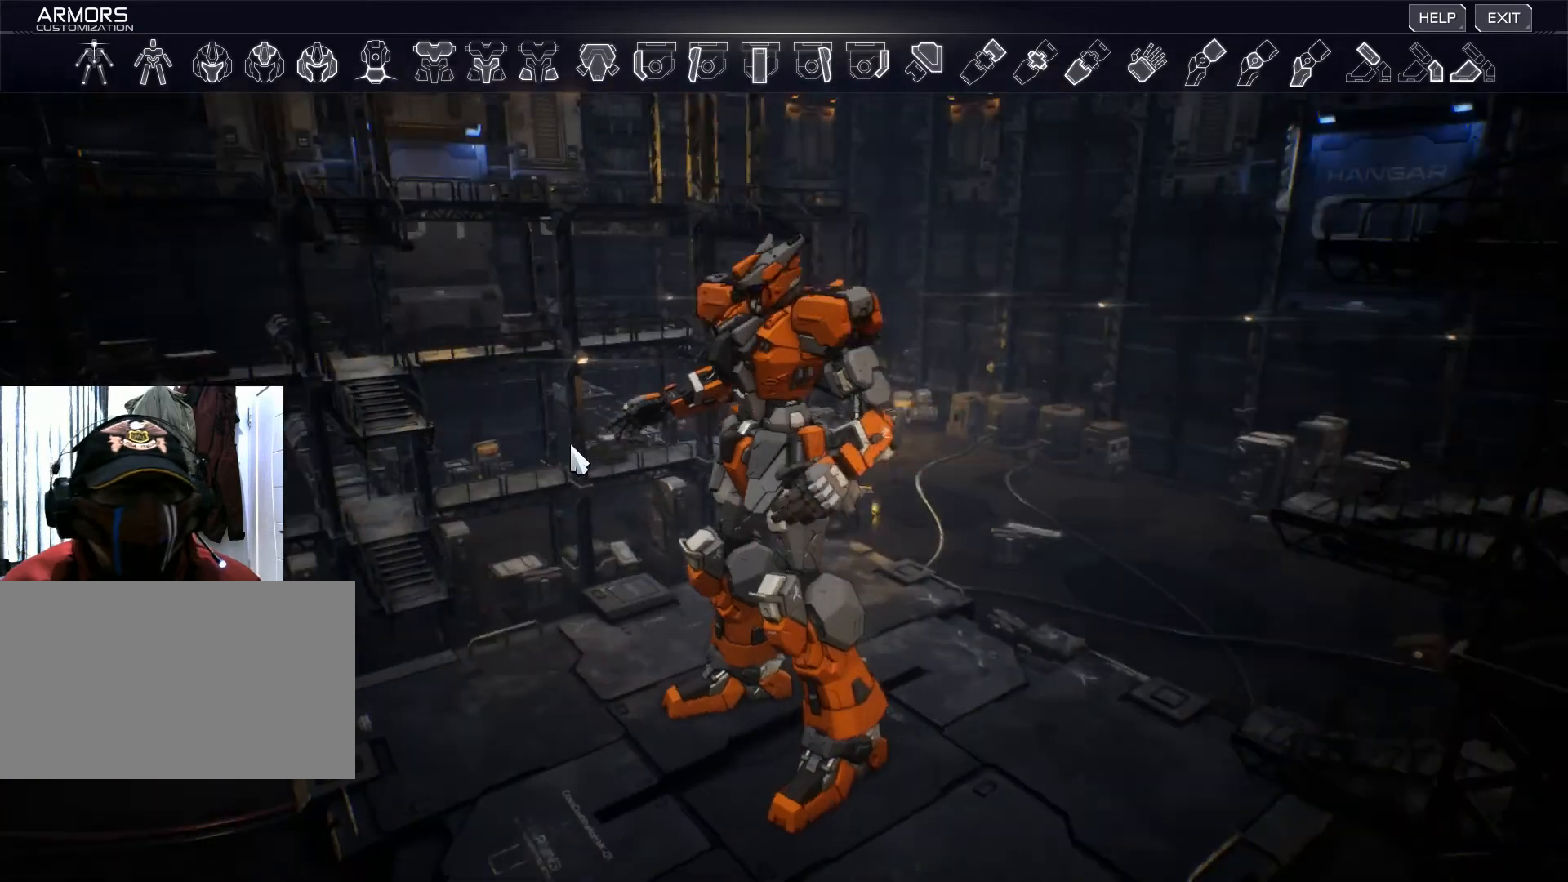
{"keys": [], "mouse": [], "events": [[451, "mouse_right", "up"]]}
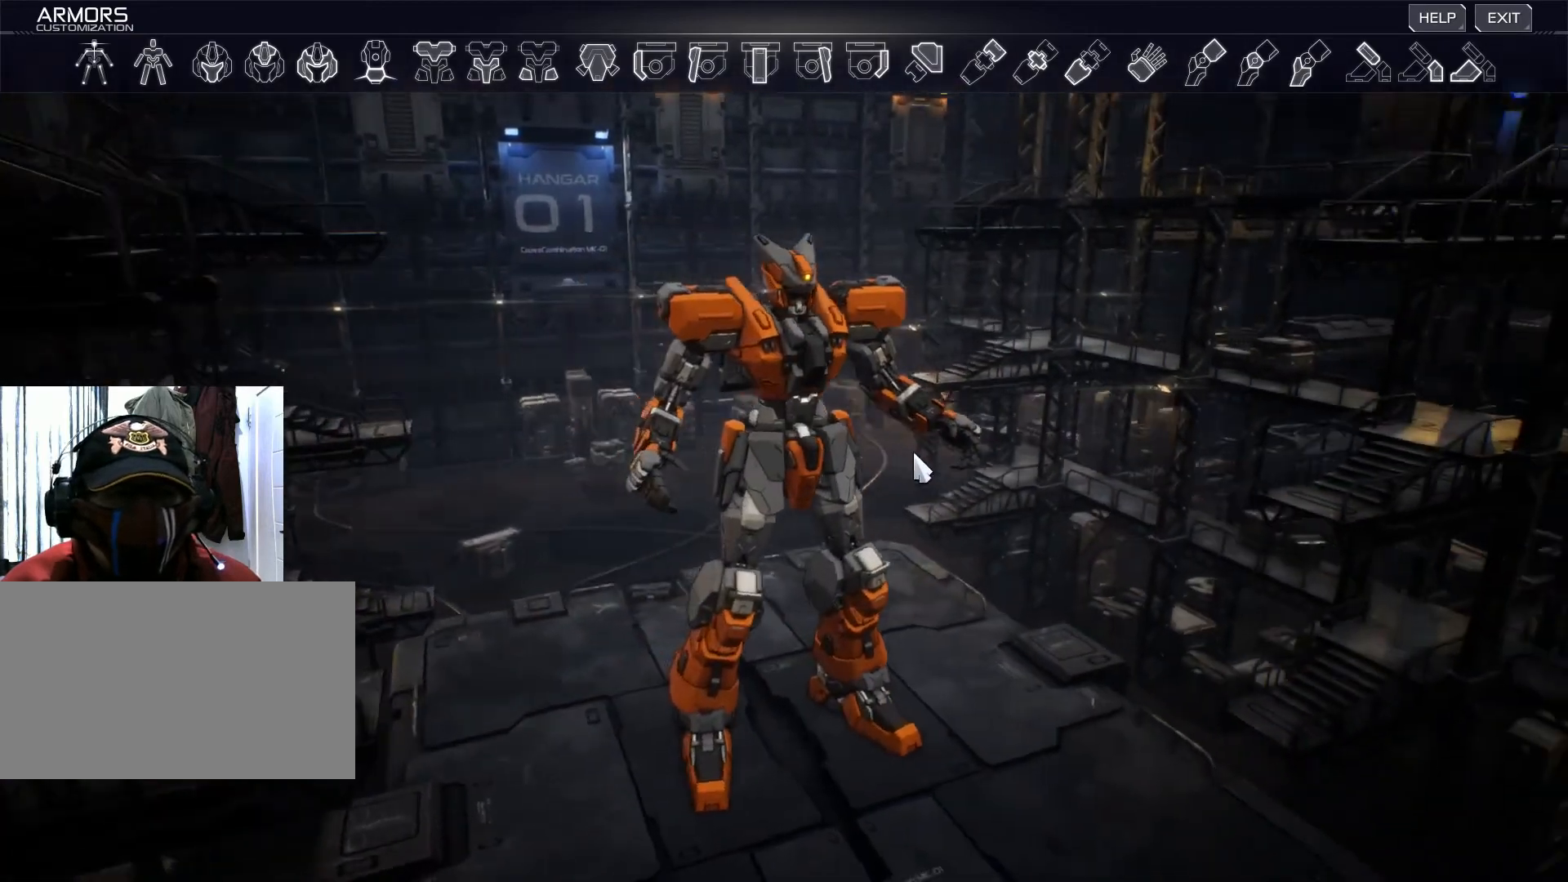
{"keys": [], "mouse": [], "events": []}
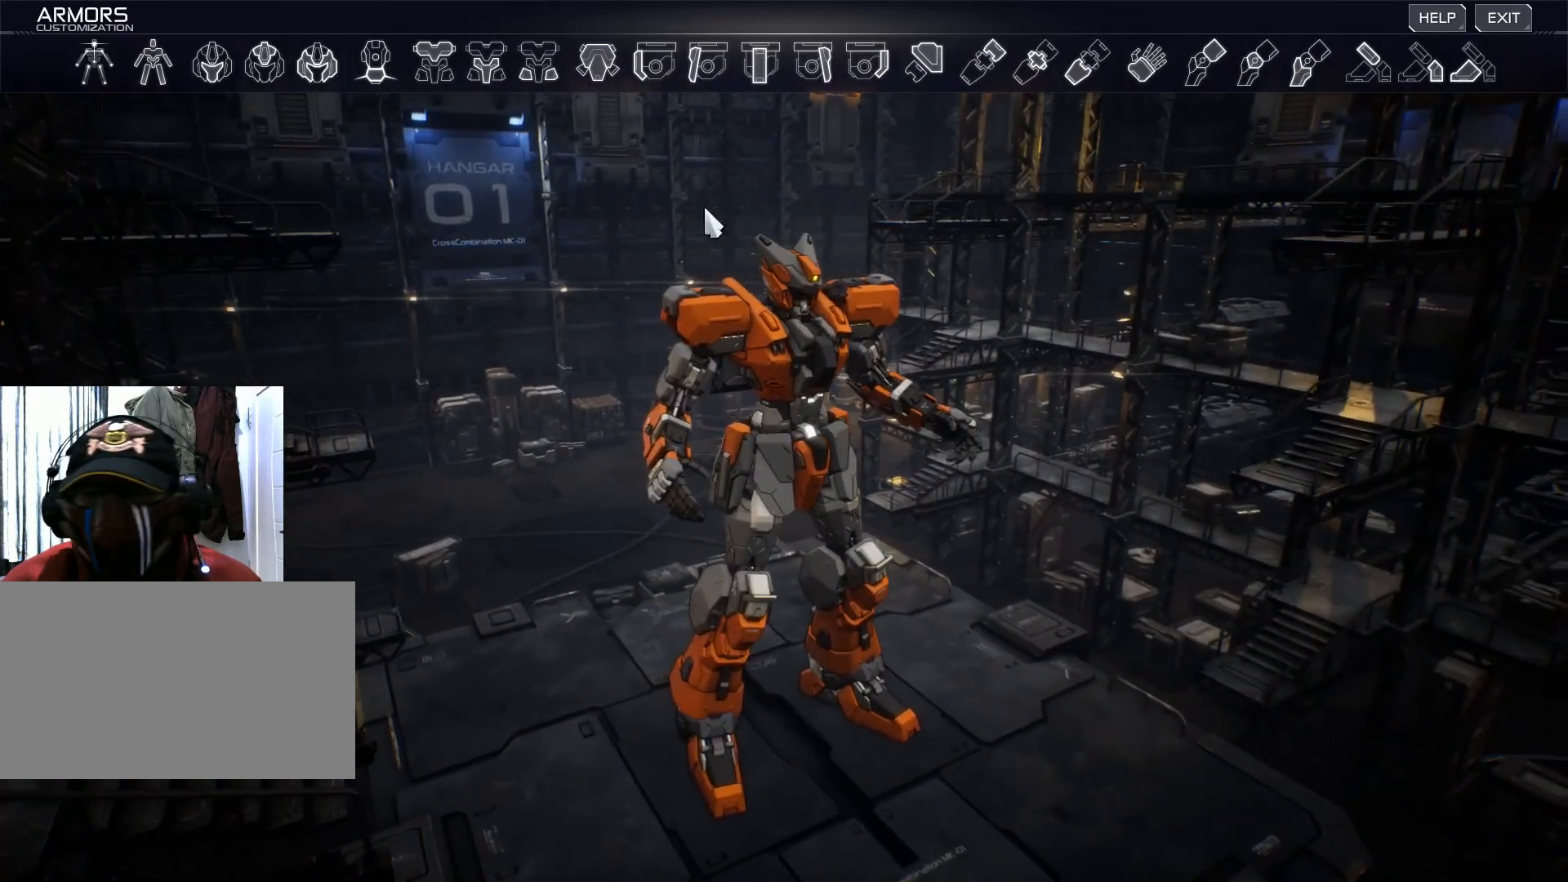
{"keys": [], "mouse": [], "events": []}
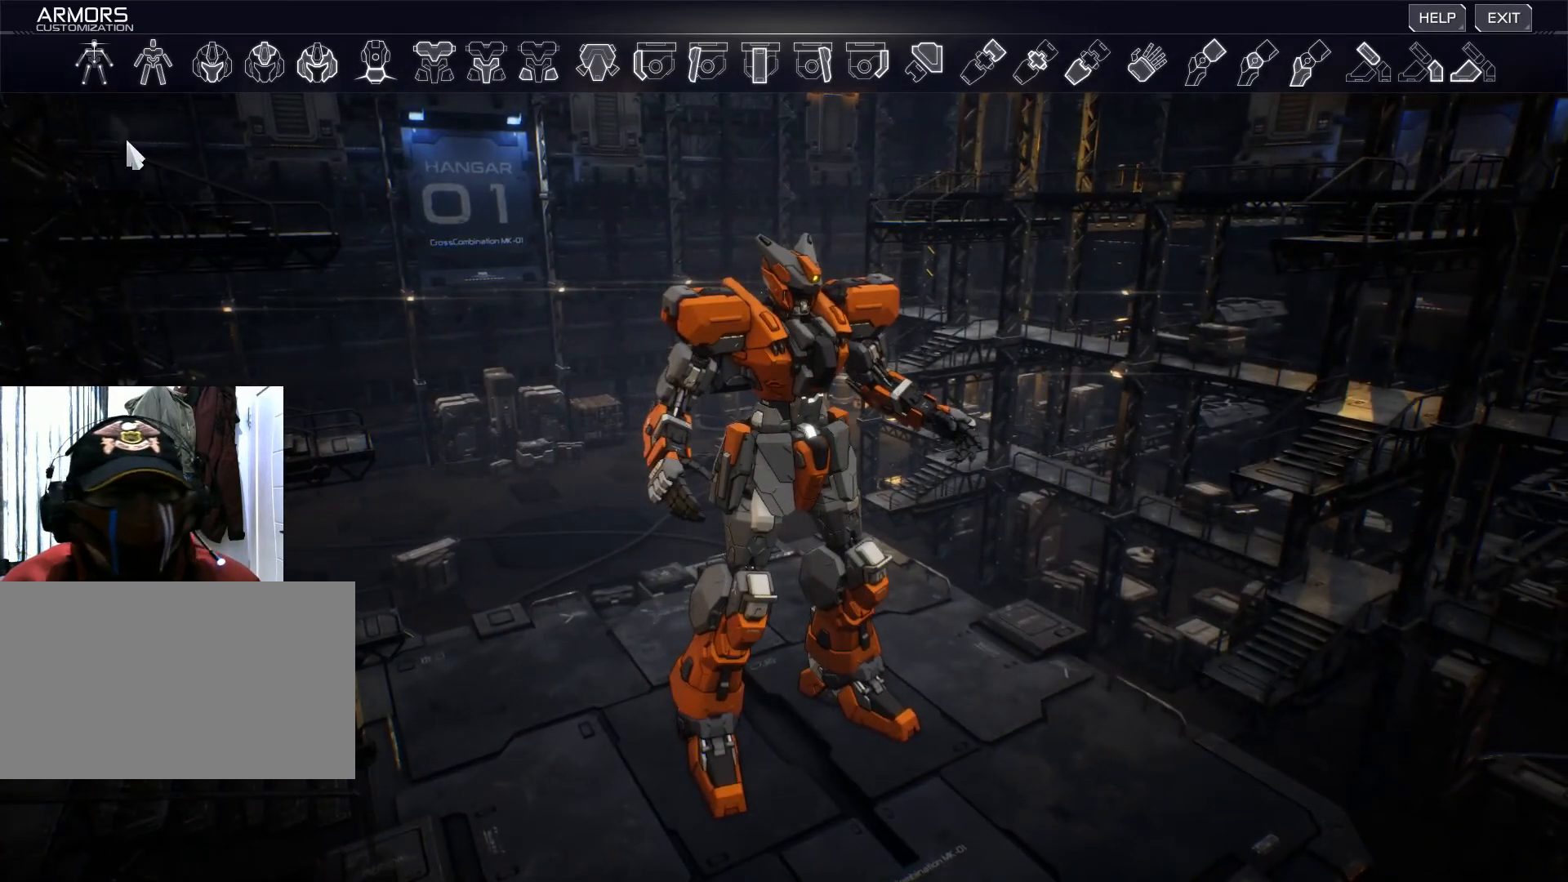
{"keys": [], "mouse": [], "events": []}
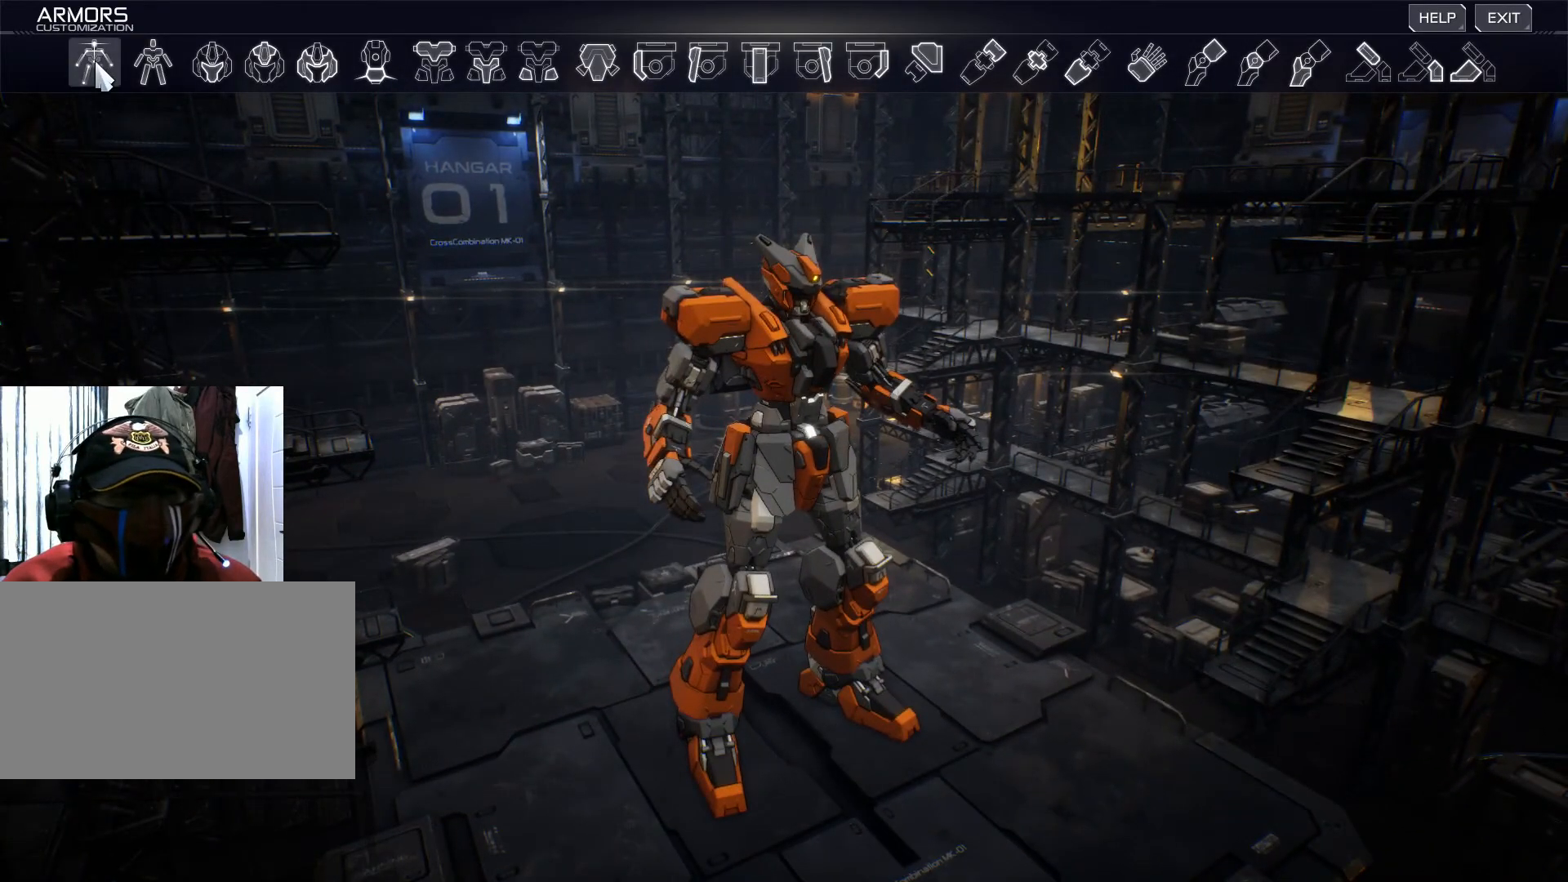
{"keys": [], "mouse": [], "events": []}
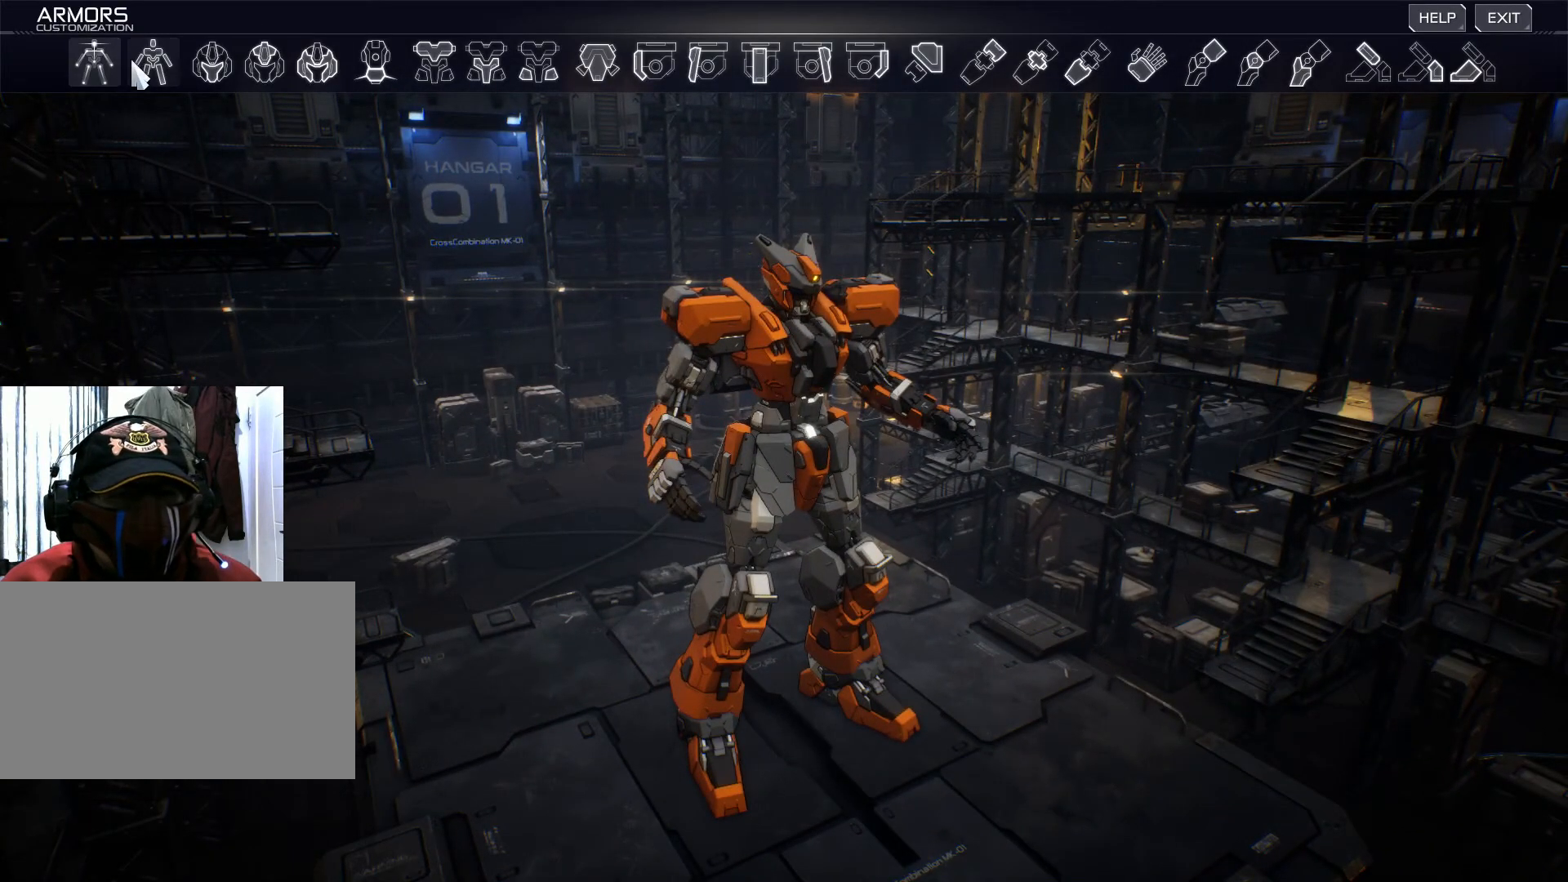
{"keys": [], "mouse": [], "events": [[351, "mouse_left", "down"], [501, "mouse_left", "up"]]}
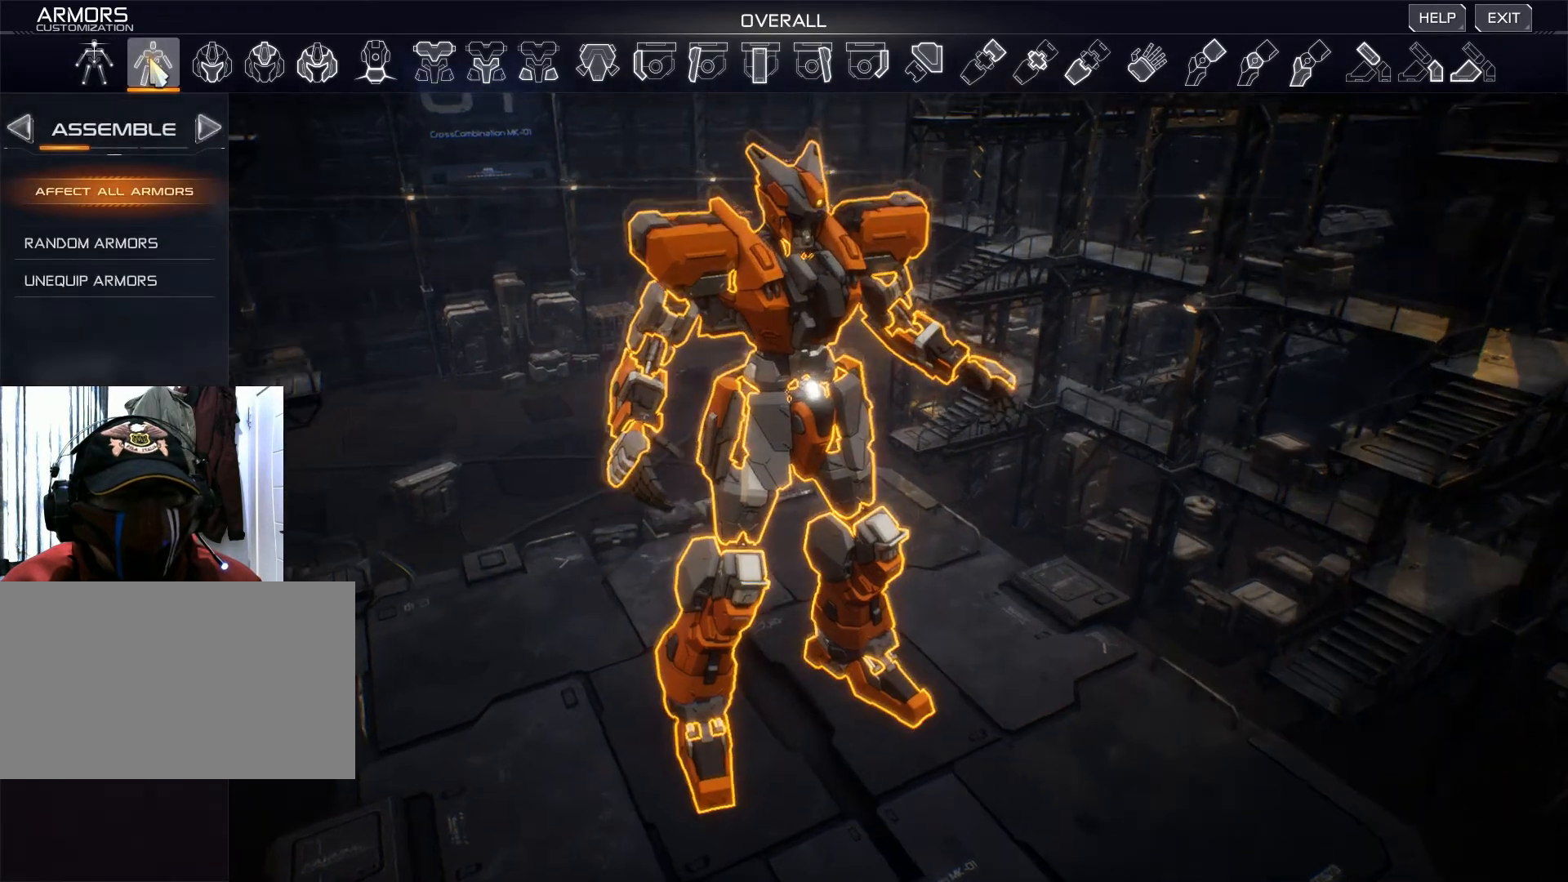
{"keys": [], "mouse": [], "events": []}
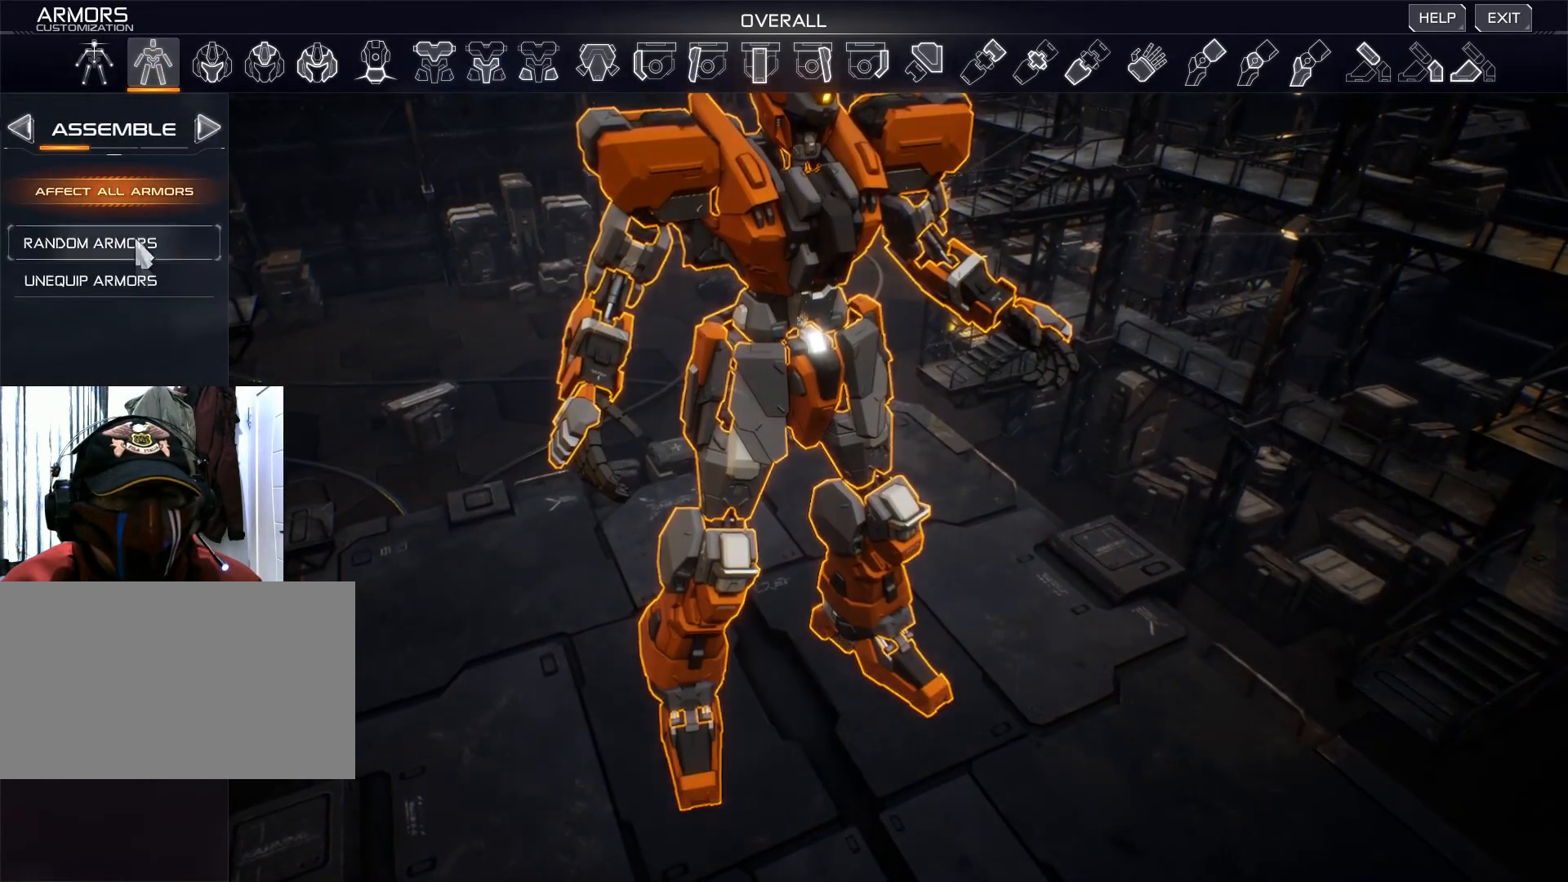
{"keys": [], "mouse": [], "events": []}
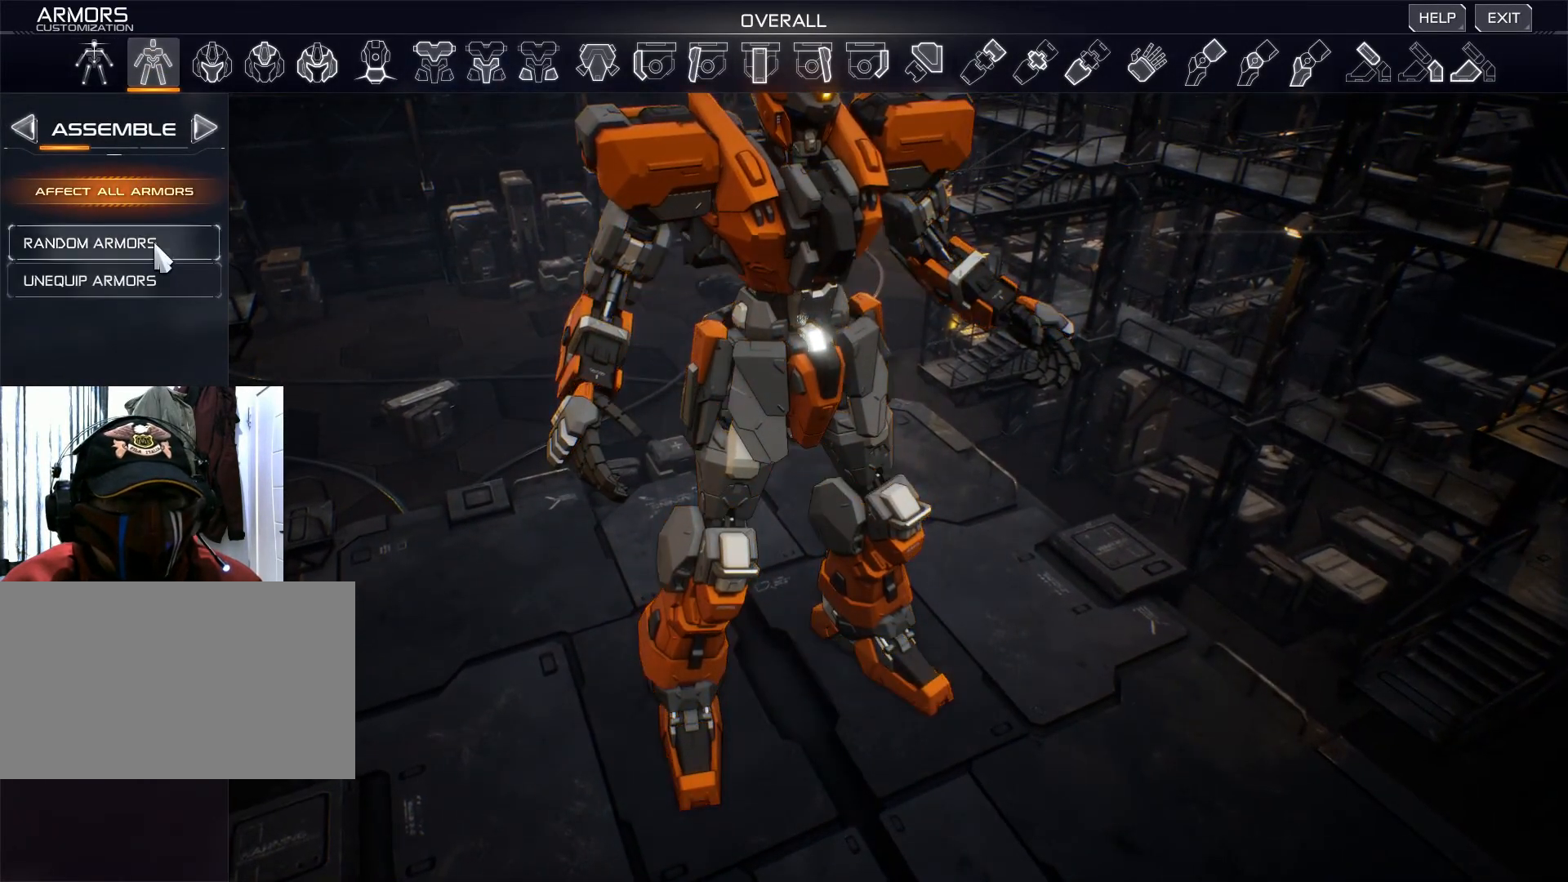
{"keys": [], "mouse": [], "events": []}